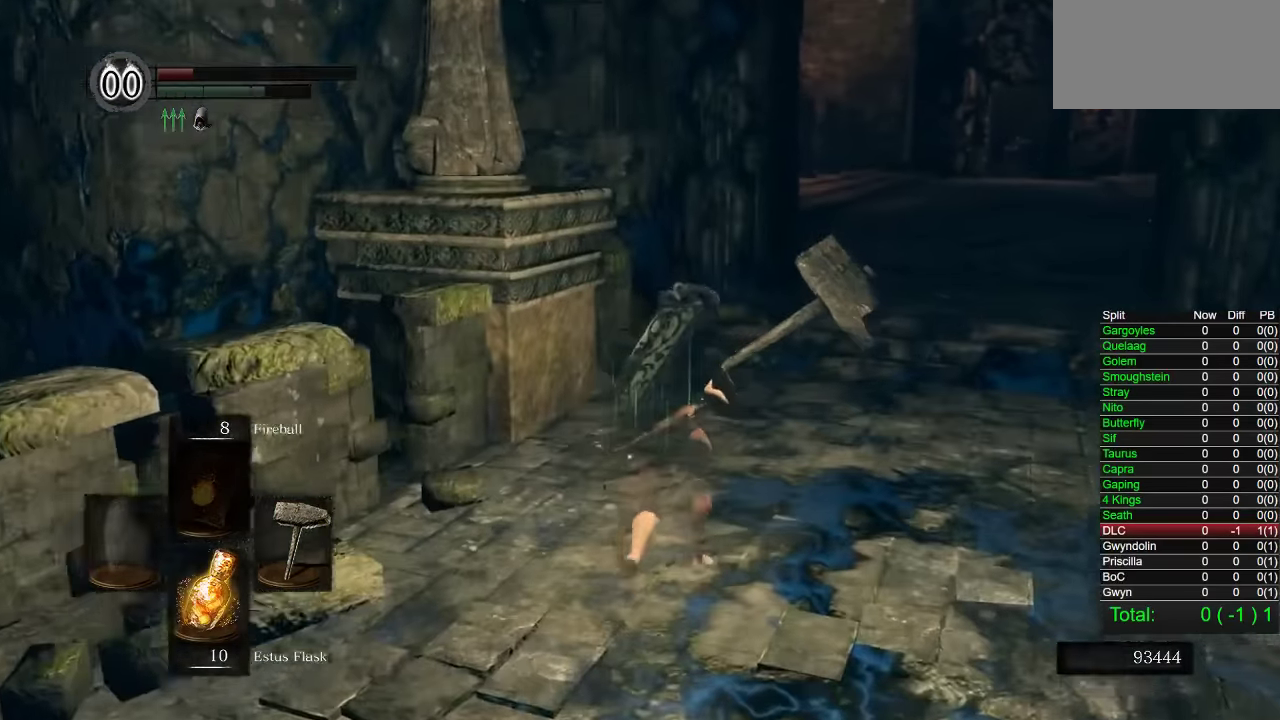
Gameplay with a controller (PlayStation layout); each line is a JSON object with the inputs held at the frame after it. "events" lists button and stick changes between this image and that frame as [ms after this image, input, new state], when the widget could be followed in between. Not read: SELECT START.
{"buttons": ["CIRCLE"], "left_stick": "up", "right_stick": "center"}
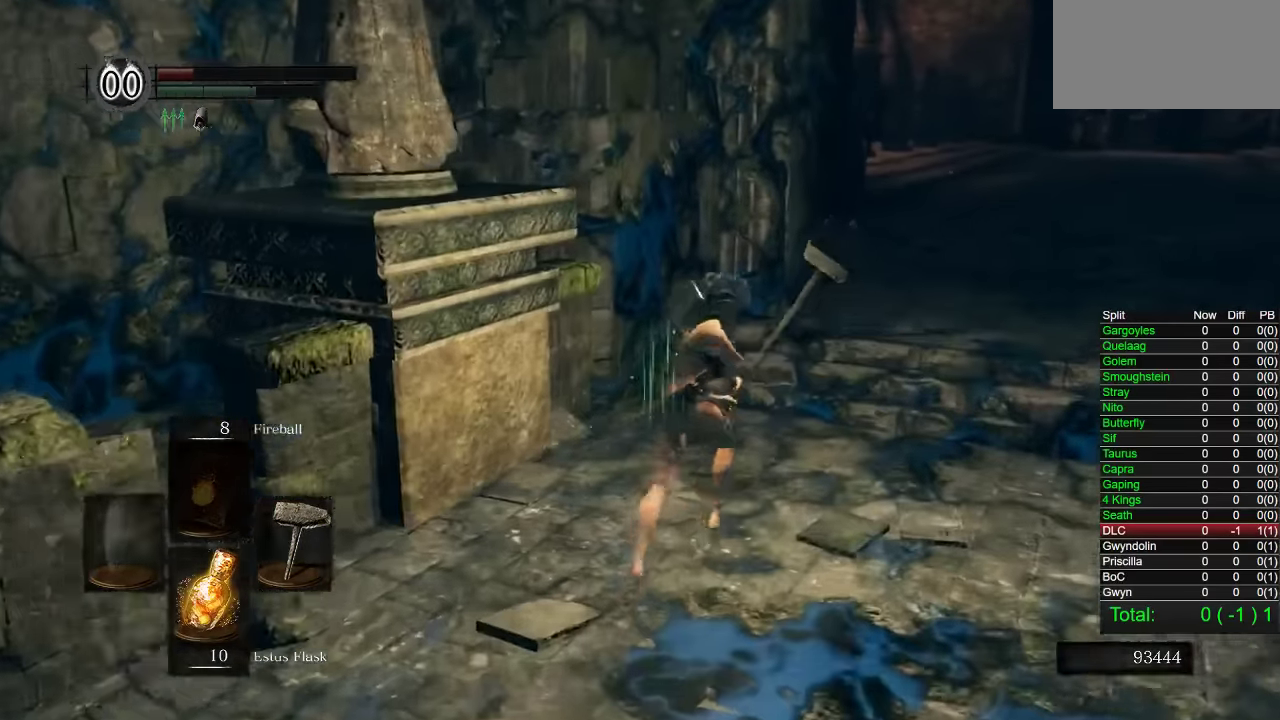
{"buttons": ["CIRCLE"], "left_stick": "up", "right_stick": "down-left", "events": [[433, "right_stick", "down-left"]]}
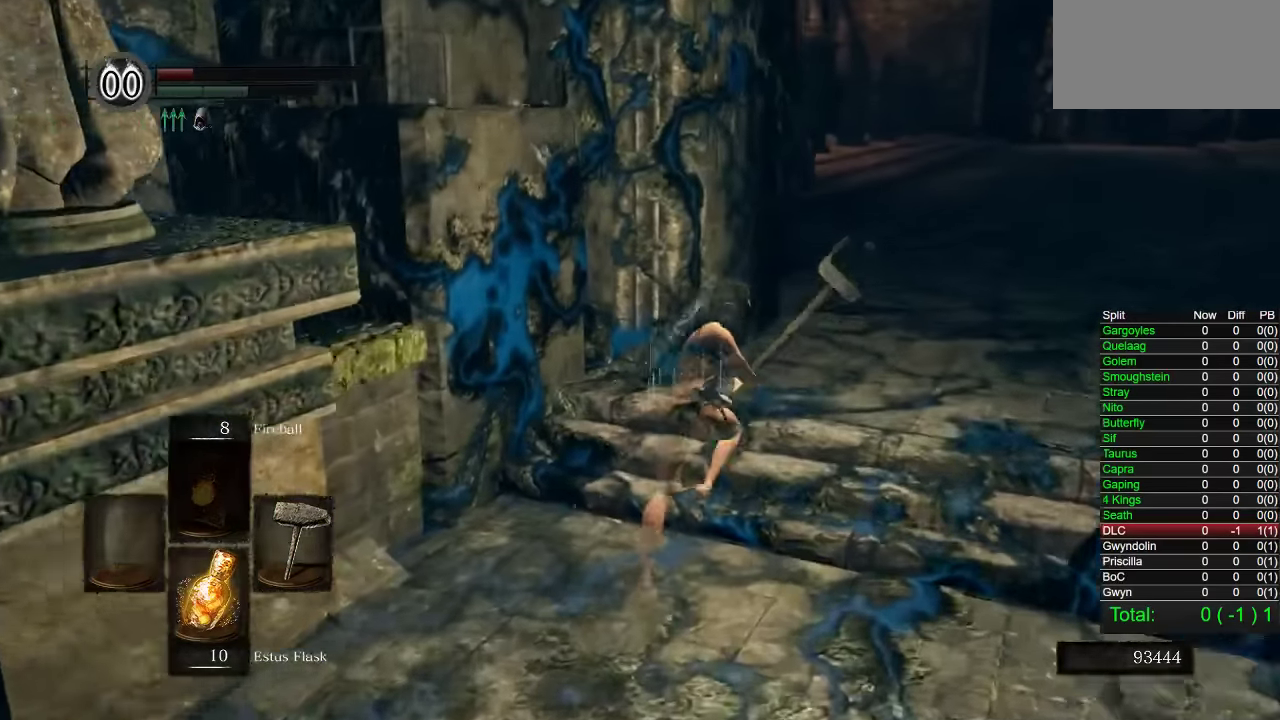
{"buttons": ["CIRCLE"], "left_stick": "up-right", "right_stick": "center", "events": [[16, "right_stick", "center"], [416, "left_stick", "up-right"]]}
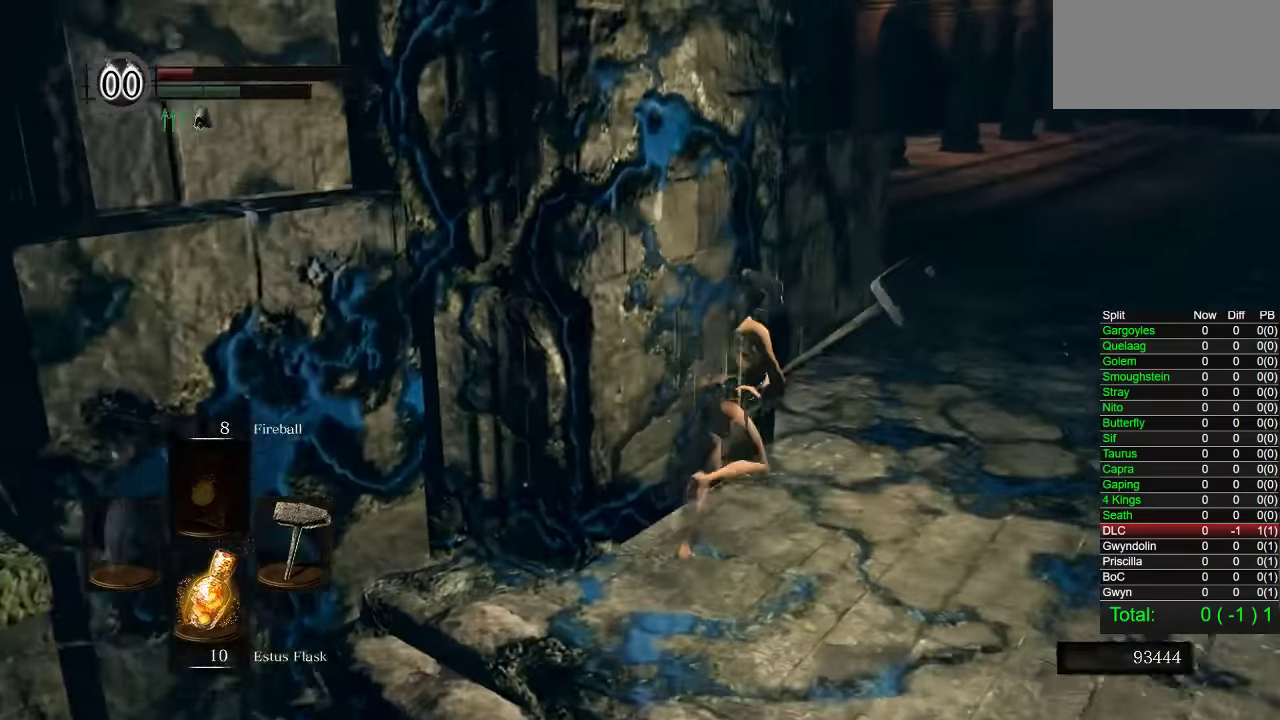
{"buttons": ["CIRCLE"], "left_stick": "up-right", "right_stick": "center", "events": [[116, "right_stick", "left"], [284, "right_stick", "center"]]}
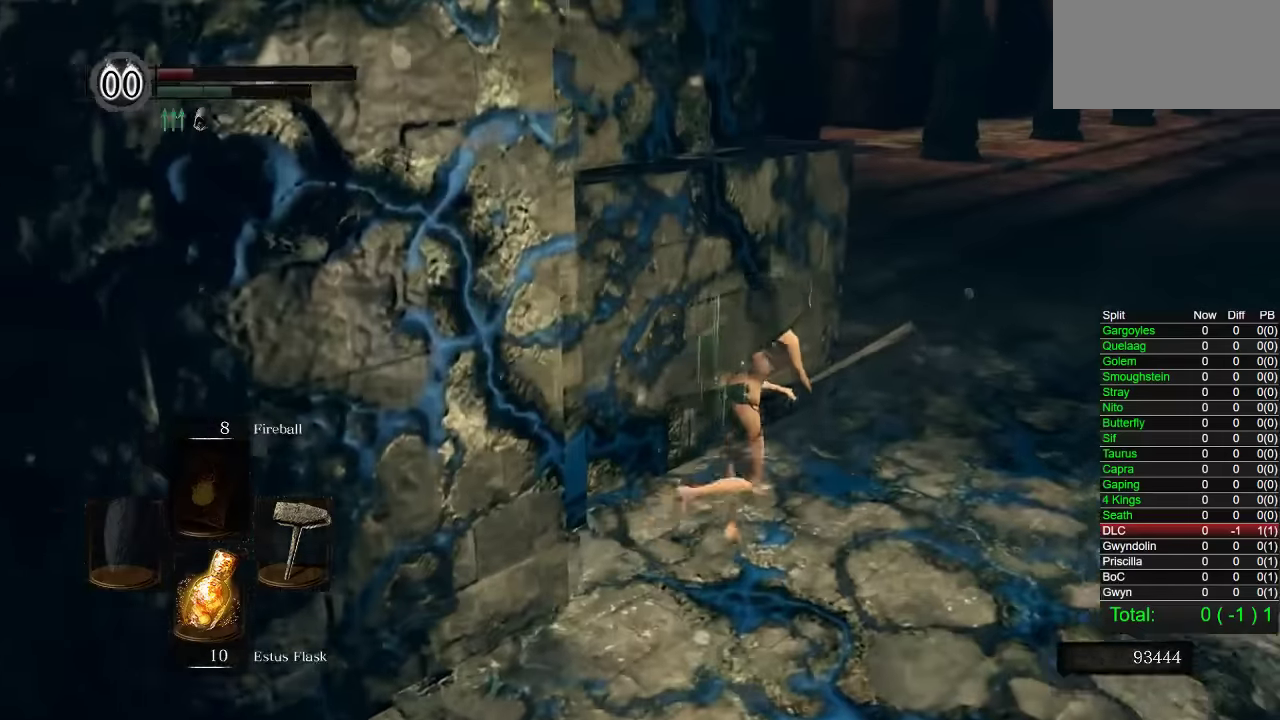
{"buttons": [], "left_stick": "up-right", "right_stick": "center", "events": [[50, "right_stick", "left"], [250, "CIRCLE", "up"], [484, "right_stick", "center"]]}
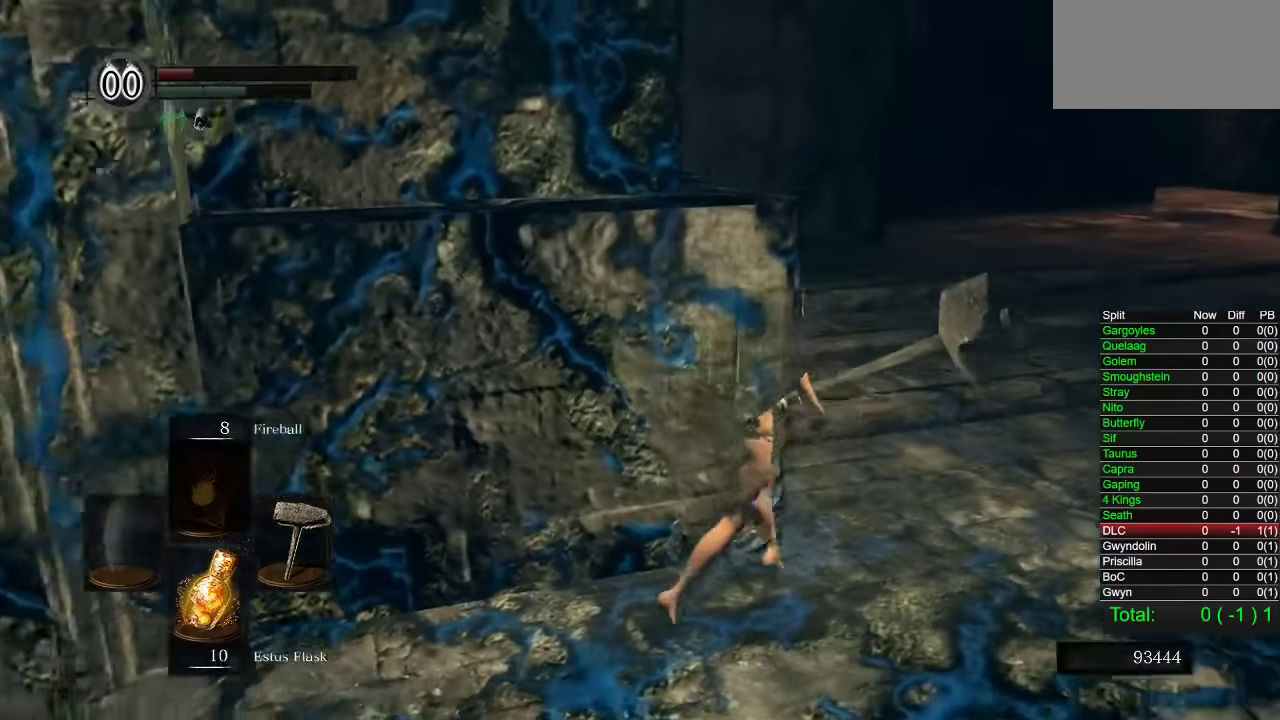
{"buttons": ["CIRCLE"], "left_stick": "up", "right_stick": "right"}
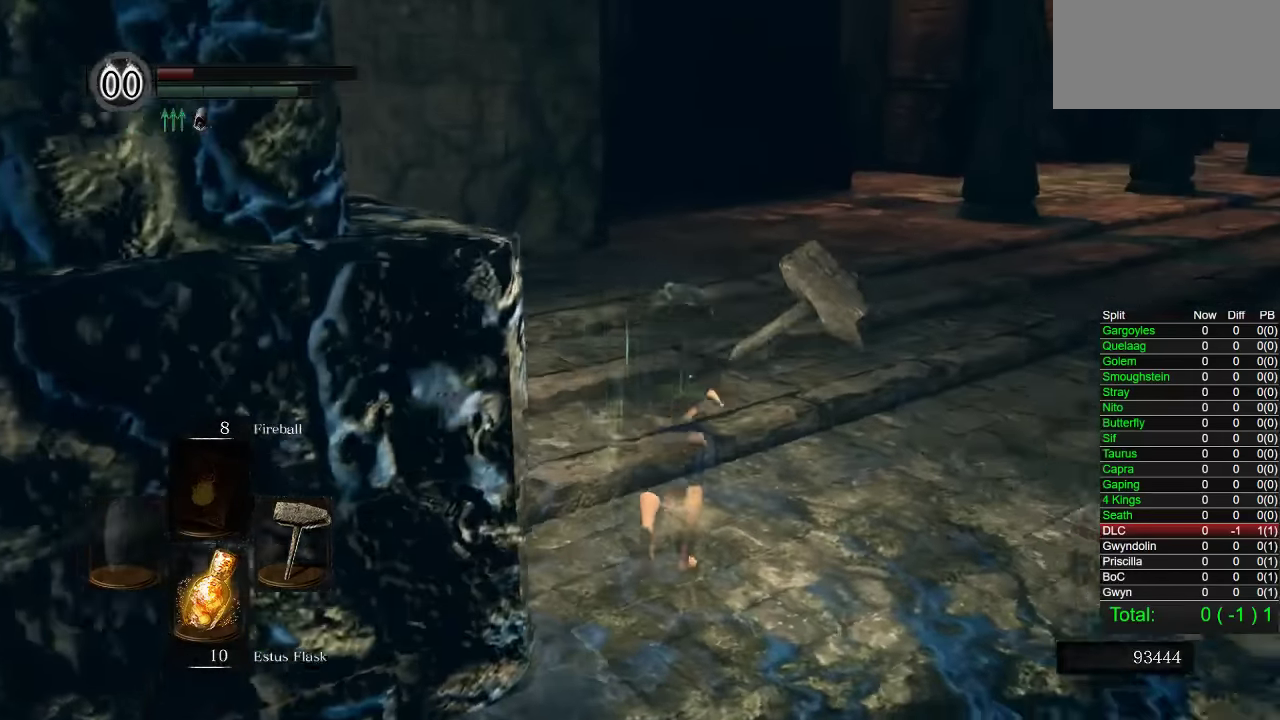
{"buttons": ["CIRCLE"], "left_stick": "up", "right_stick": "right"}